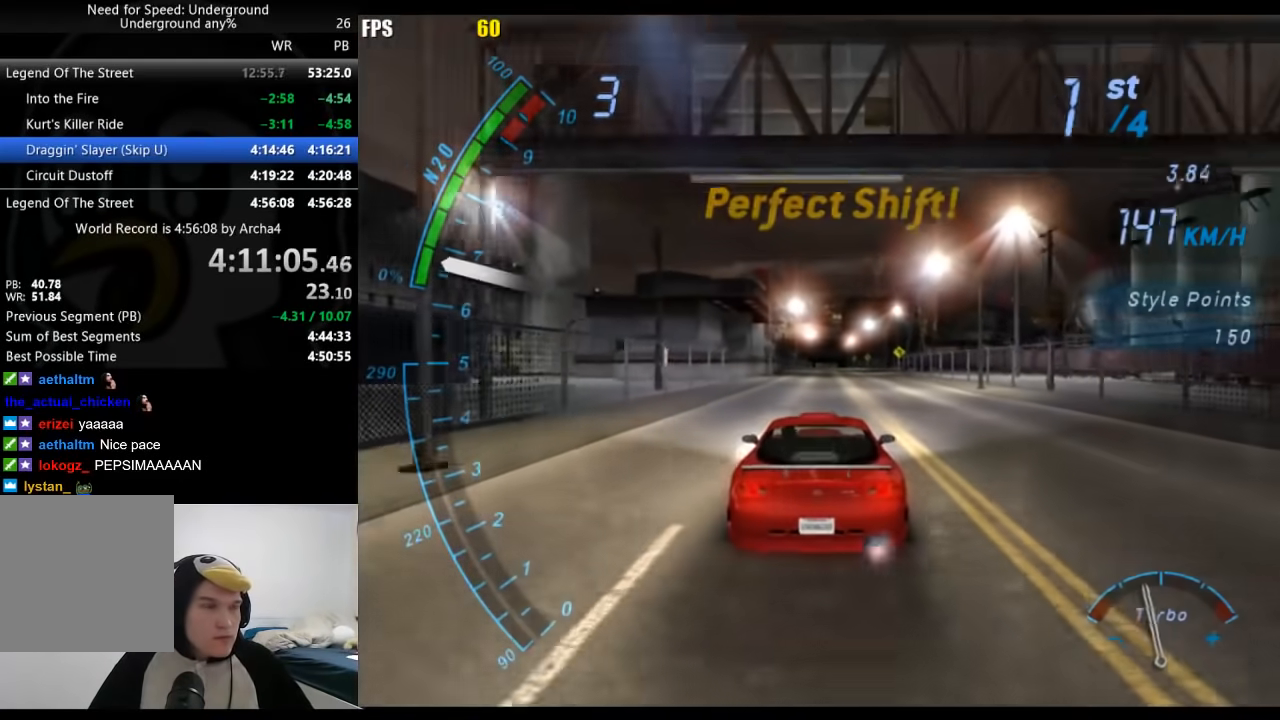
Gameplay with a controller (Xbox layout); each line is a JSON object with the inputs held at the frame after it. "events" lists button and stick changes between this image and that frame as [ms after this image, input, new state], when the widget could be followed in between.
{"buttons": ["A"], "left_stick": "center", "right_stick": "center", "events": [[283, "A", "up"], [350, "A", "down"]]}
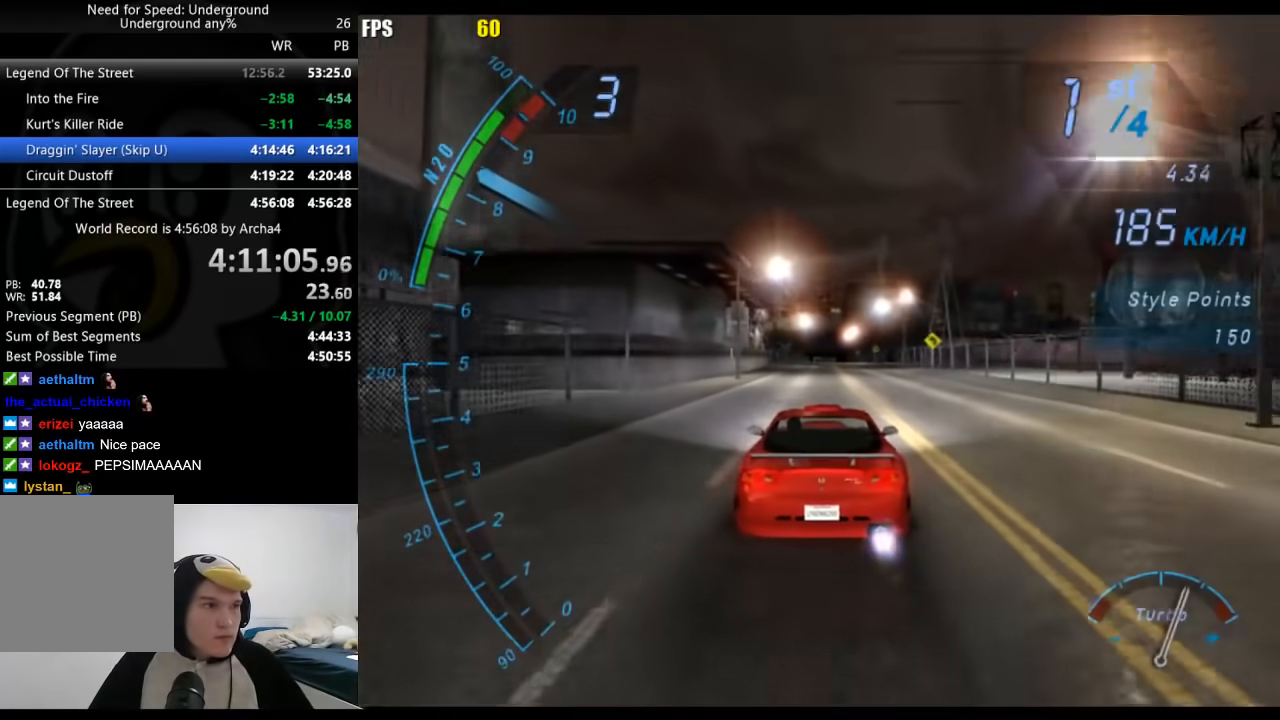
{"buttons": ["A"], "left_stick": "center", "right_stick": "center", "events": [[100, "A", "up"], [283, "B", "down"], [383, "B", "up"], [467, "A", "down"]]}
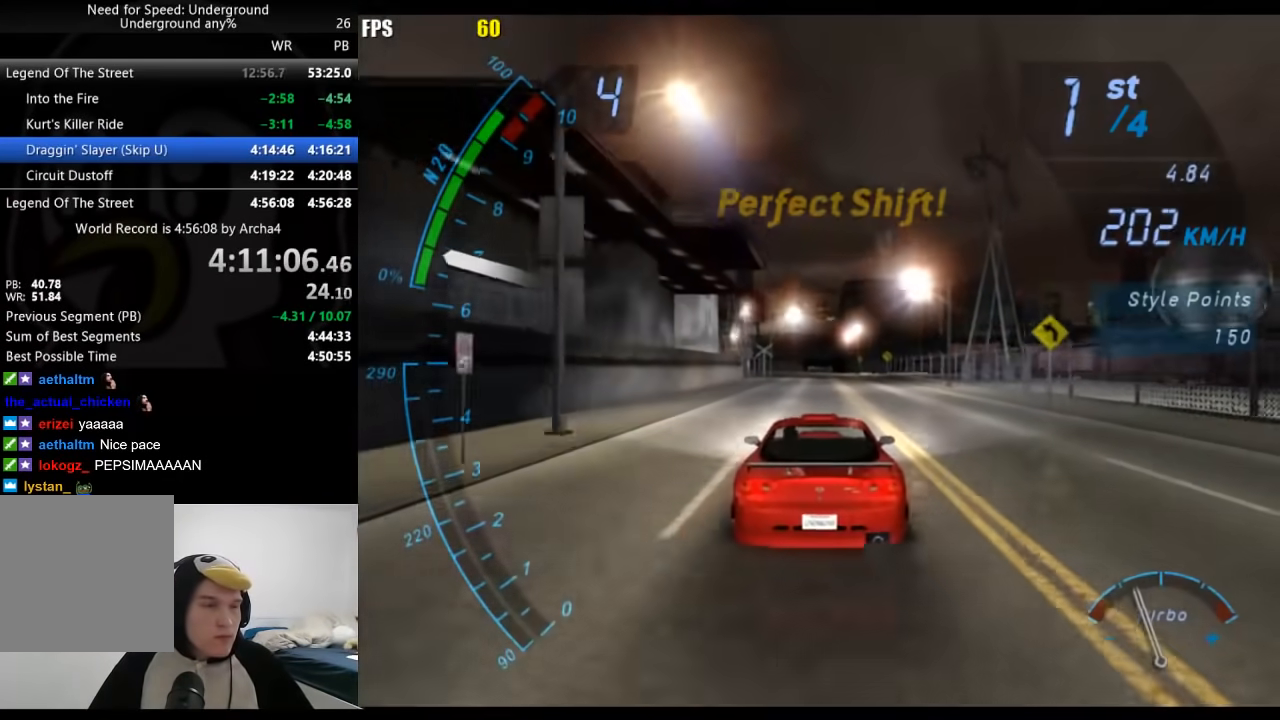
{"buttons": ["A"], "left_stick": "center", "right_stick": "center", "events": [[300, "A", "up"], [367, "A", "down"]]}
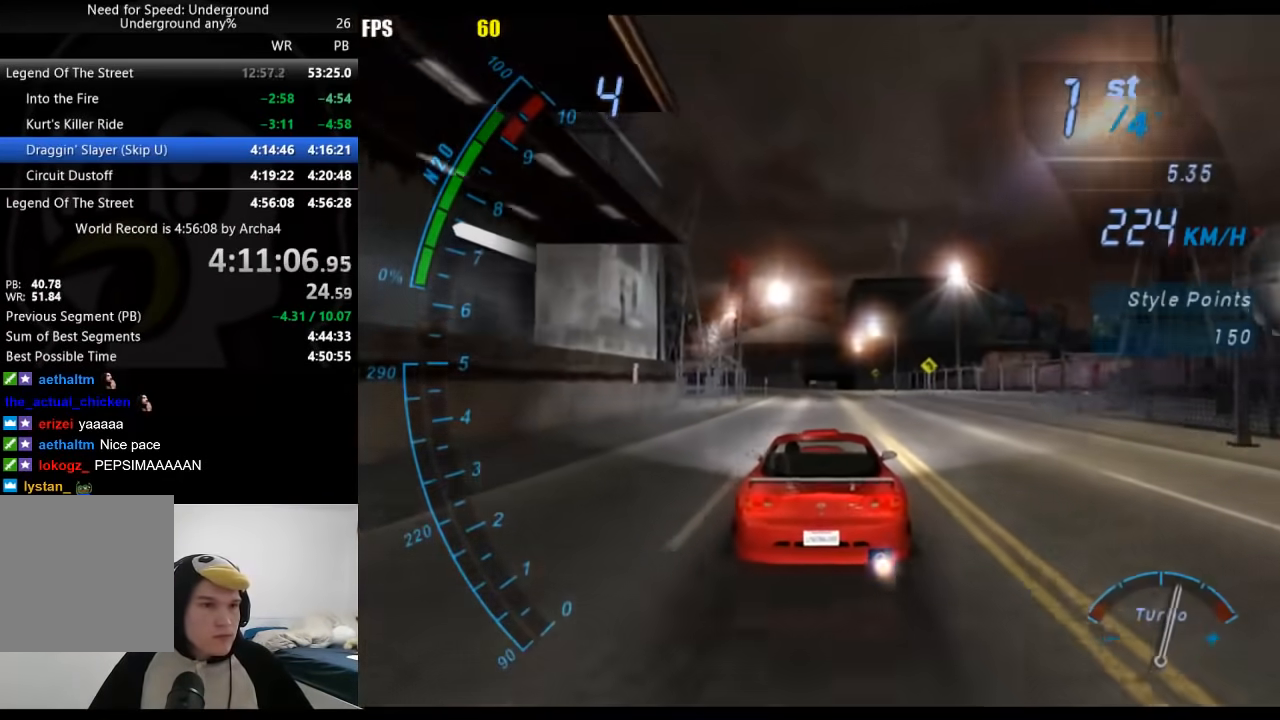
{"buttons": ["A"], "left_stick": "center", "right_stick": "center", "events": [[233, "A", "up"], [300, "A", "down"]]}
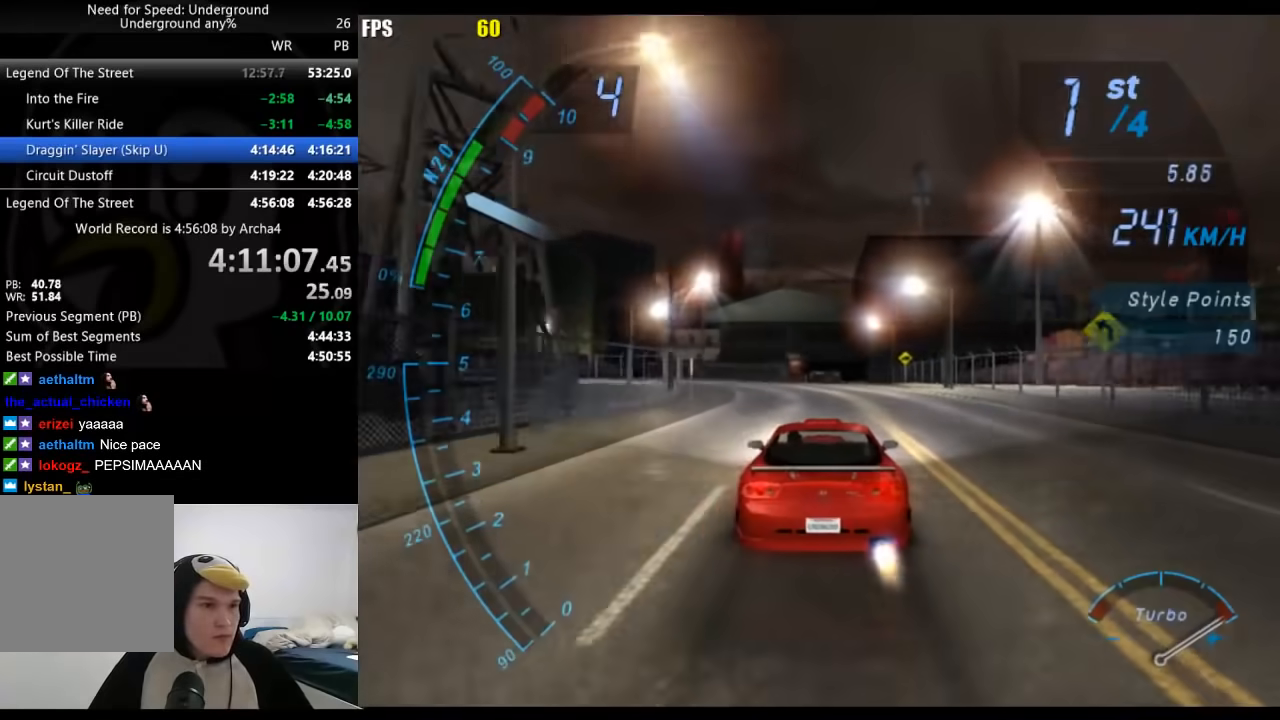
{"buttons": ["A"], "left_stick": "center", "right_stick": "center", "events": [[183, "A", "up"], [233, "A", "down"]]}
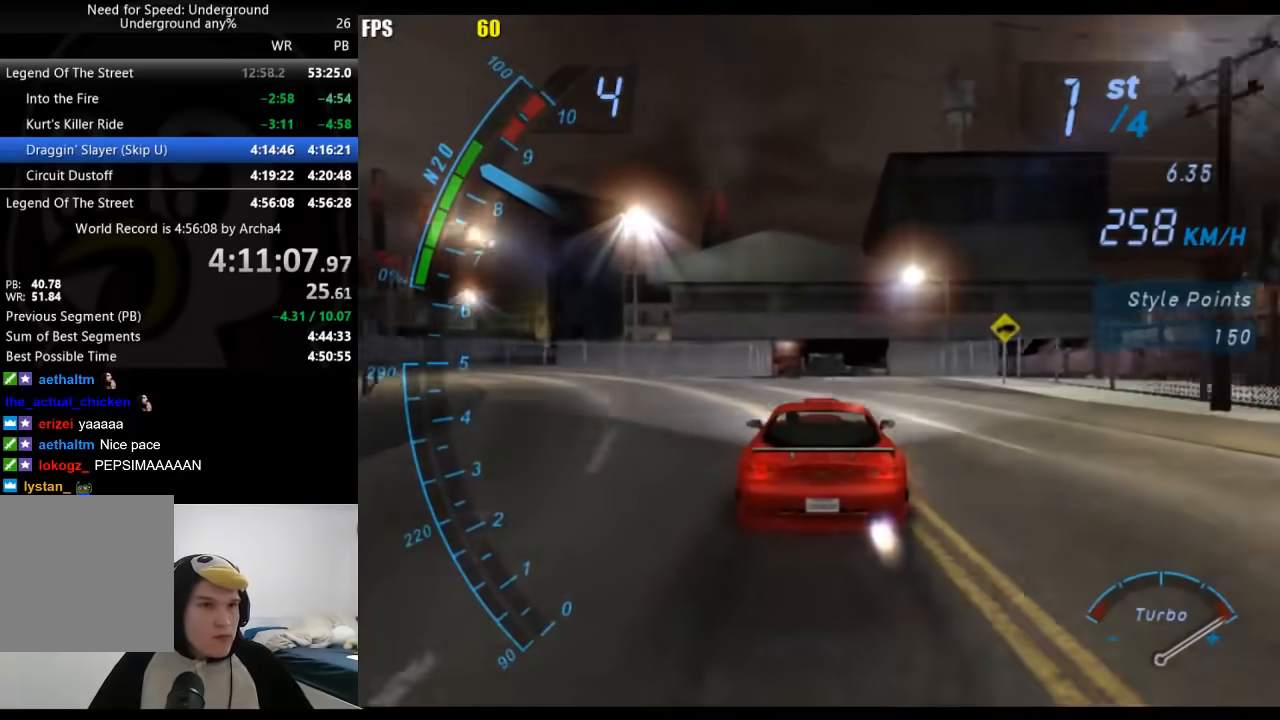
{"buttons": ["B"], "left_stick": "center", "right_stick": "center", "events": [[33, "A", "up"], [83, "A", "down"], [383, "A", "up"], [417, "B", "down"]]}
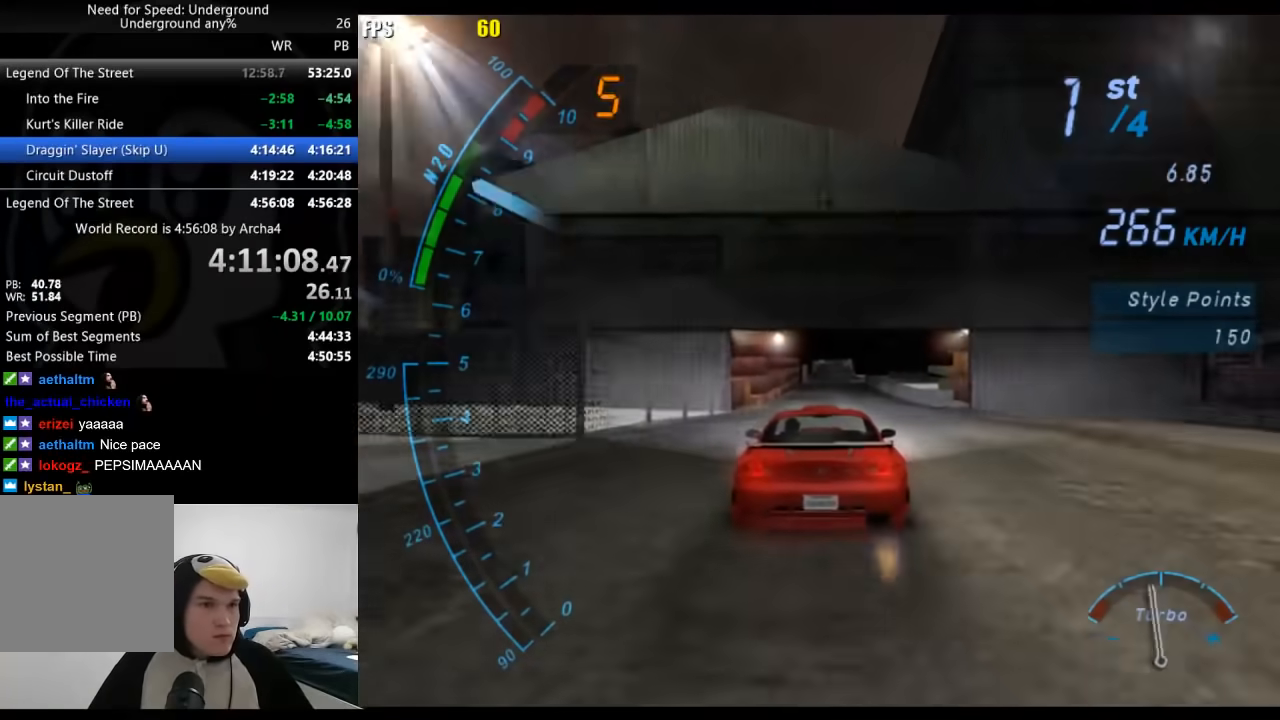
{"buttons": [], "left_stick": "center", "right_stick": "center", "events": [[33, "B", "up"], [100, "A", "down"], [483, "A", "up"]]}
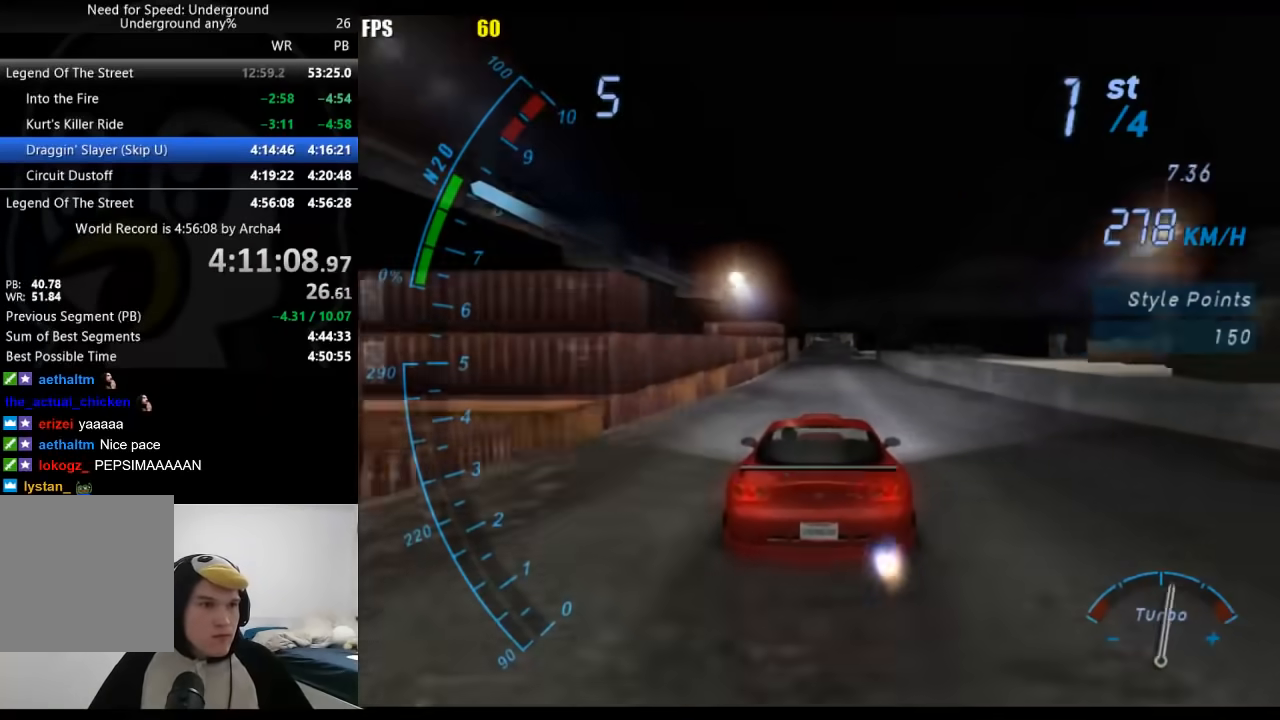
{"buttons": ["A"], "left_stick": "center", "right_stick": "center", "events": [[50, "A", "down"], [417, "A", "up"], [467, "A", "down"]]}
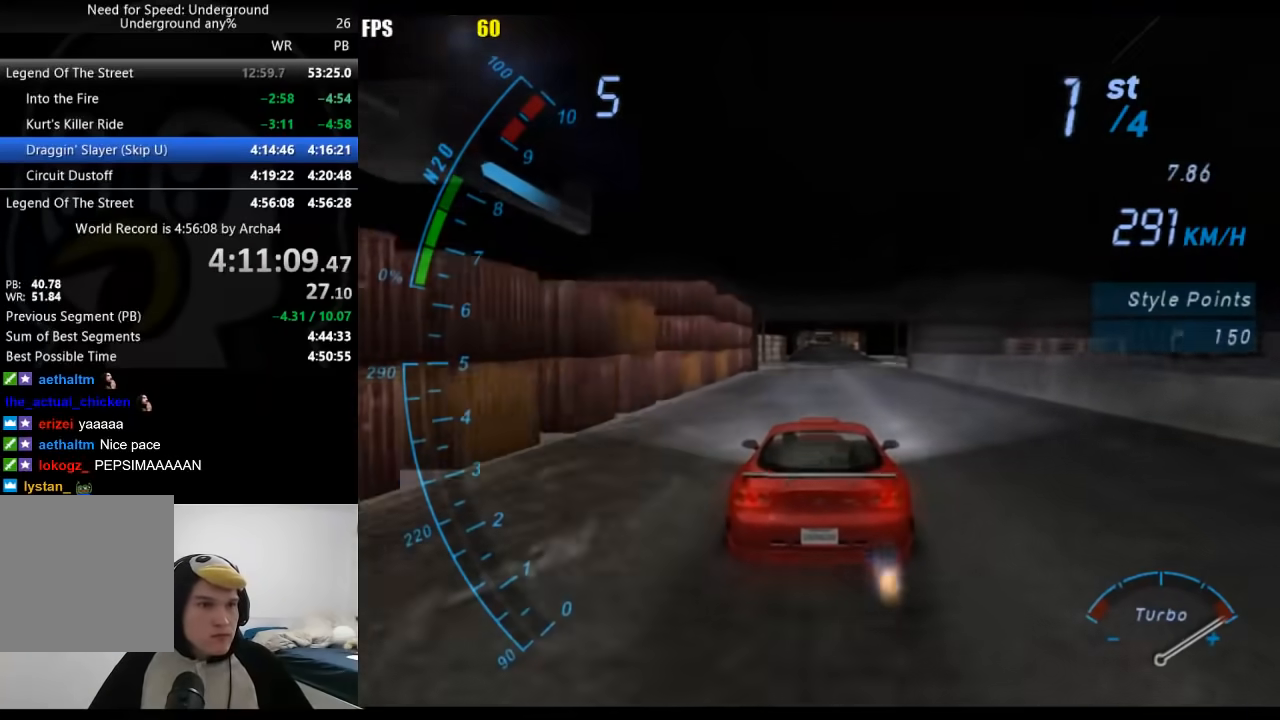
{"buttons": ["A"], "left_stick": "center", "right_stick": "center", "events": [[283, "A", "up"], [350, "A", "down"]]}
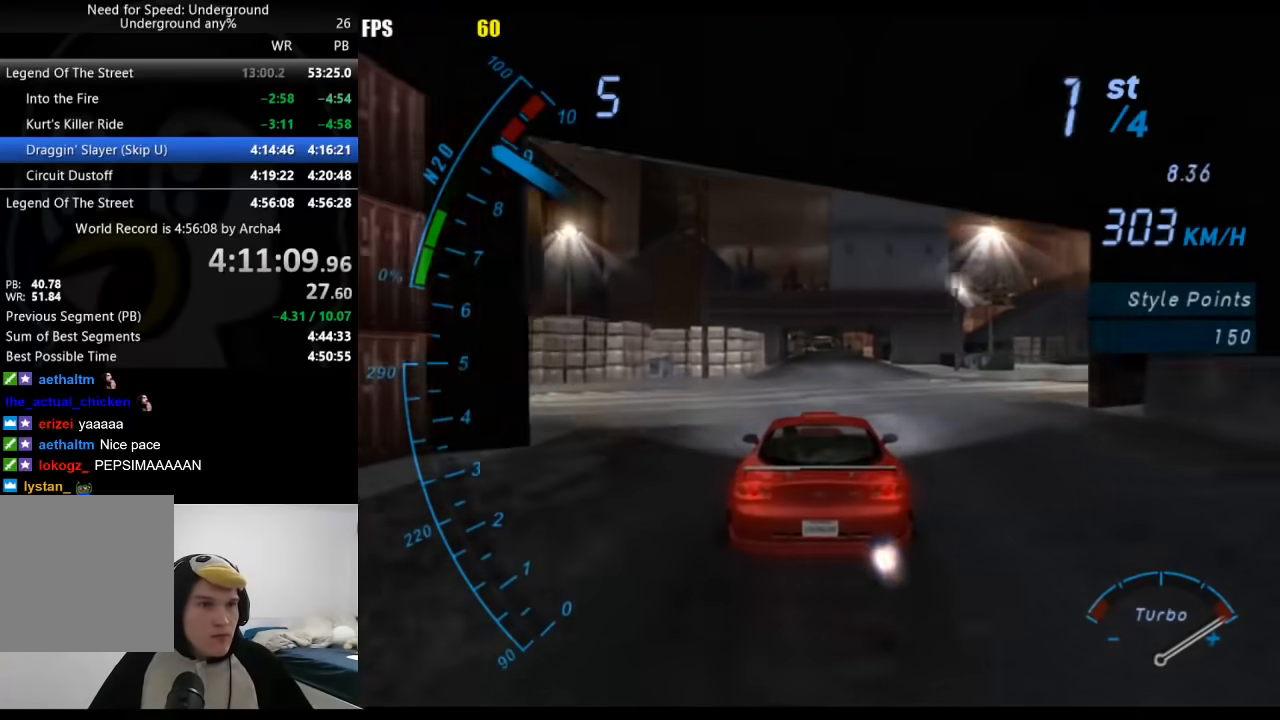
{"buttons": ["A"], "left_stick": "center", "right_stick": "center", "events": [[167, "A", "up"], [183, "B", "down"], [317, "B", "up"], [350, "A", "down"]]}
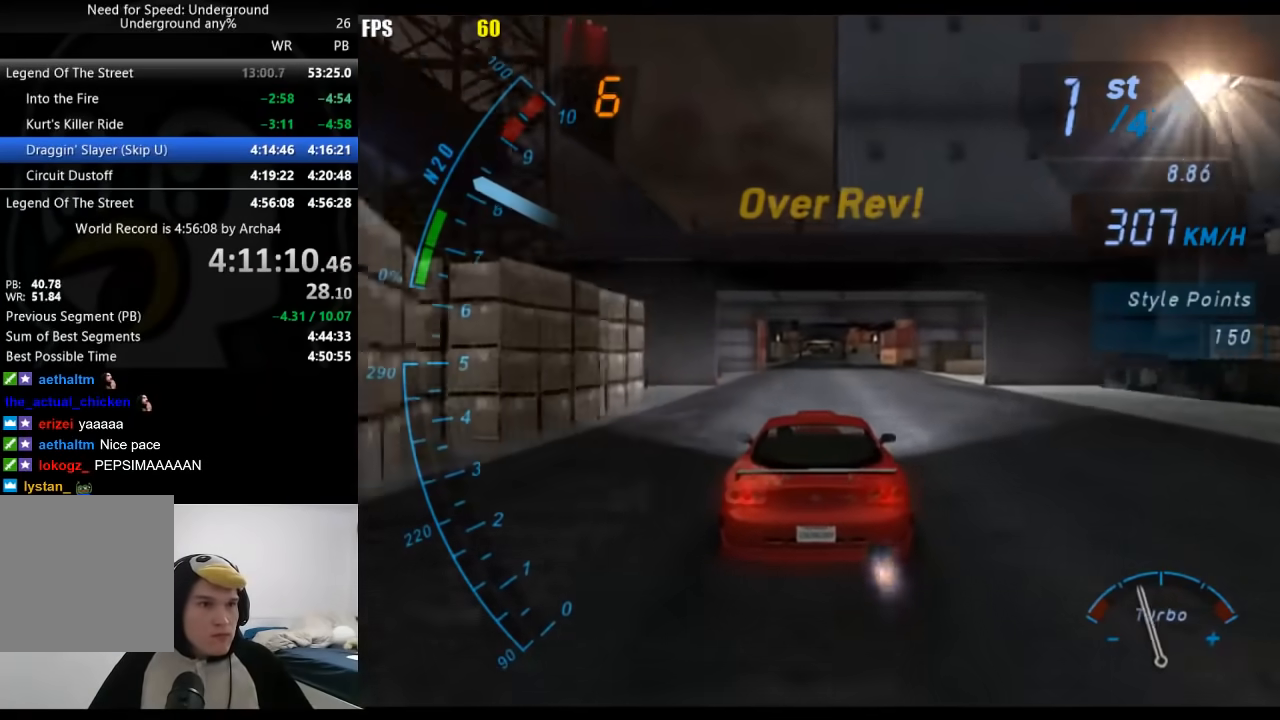
{"buttons": ["A"], "left_stick": "center", "right_stick": "center", "events": [[217, "A", "up"], [217, "left_stick", "right"], [267, "A", "down"], [300, "left_stick", "center"]]}
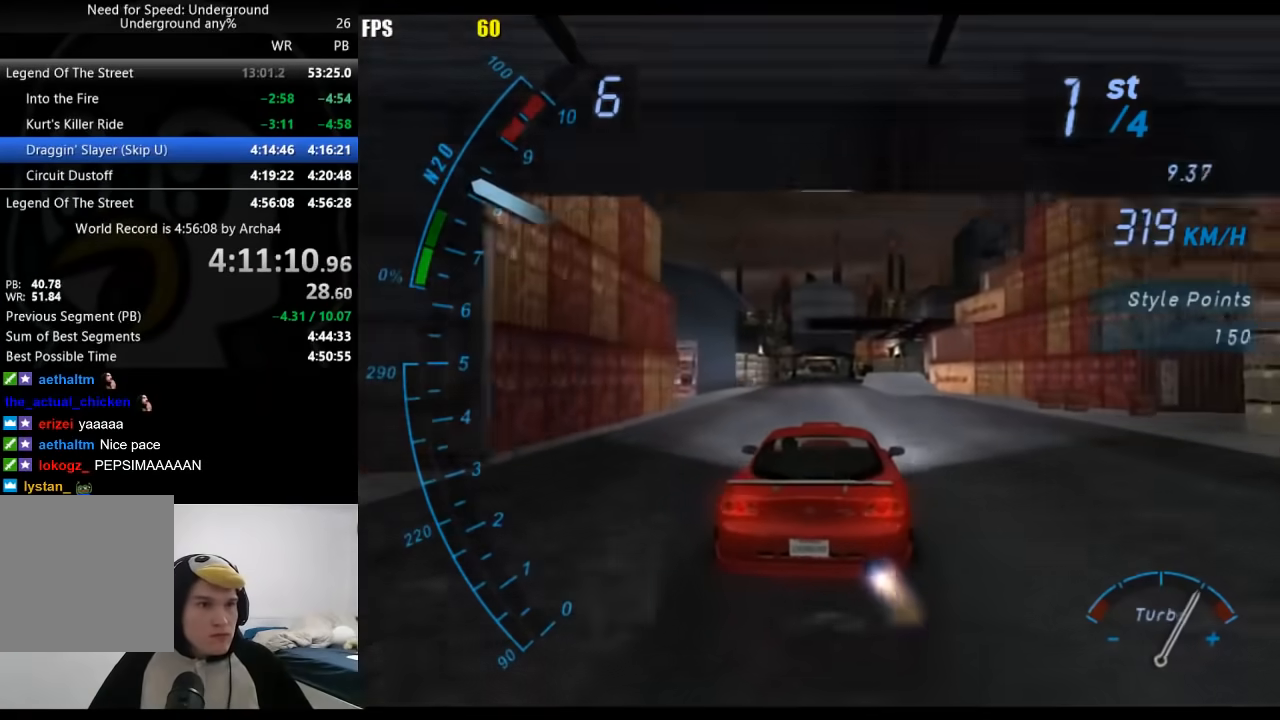
{"buttons": ["A"], "left_stick": "center", "right_stick": "center", "events": [[167, "A", "up"], [233, "A", "down"]]}
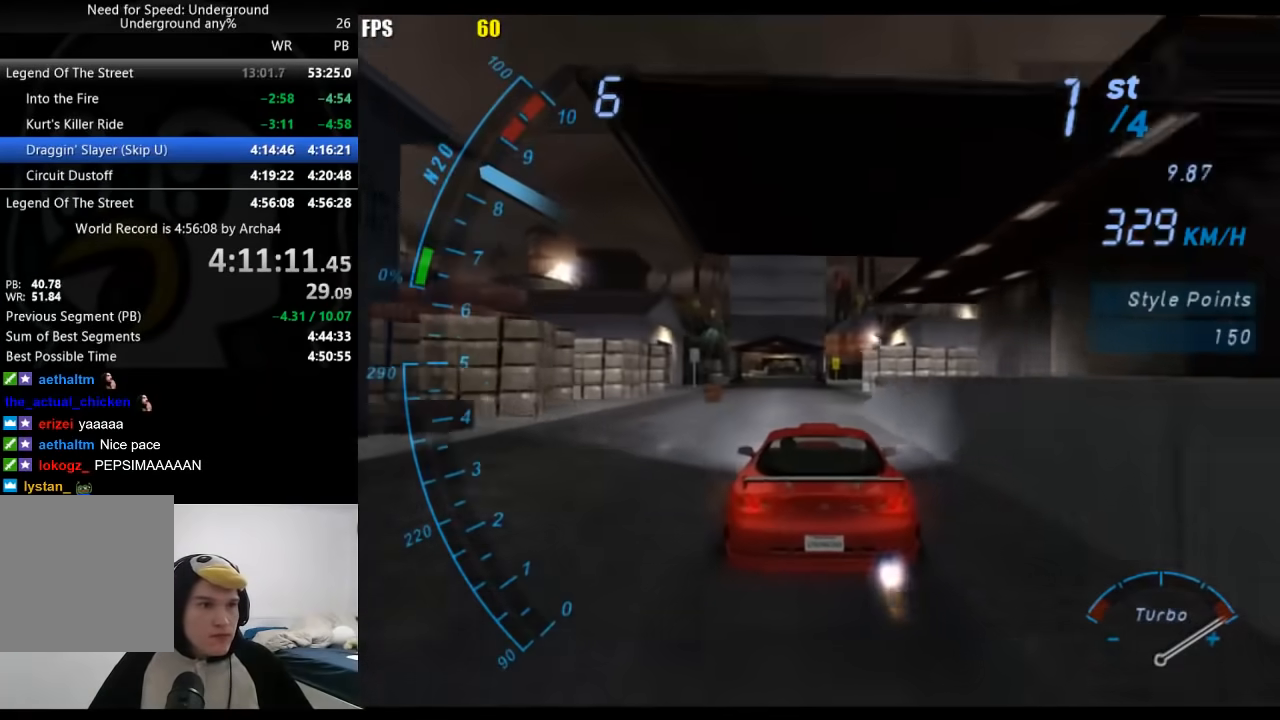
{"buttons": ["A"], "left_stick": "center", "right_stick": "center", "events": [[83, "A", "up"], [133, "A", "down"]]}
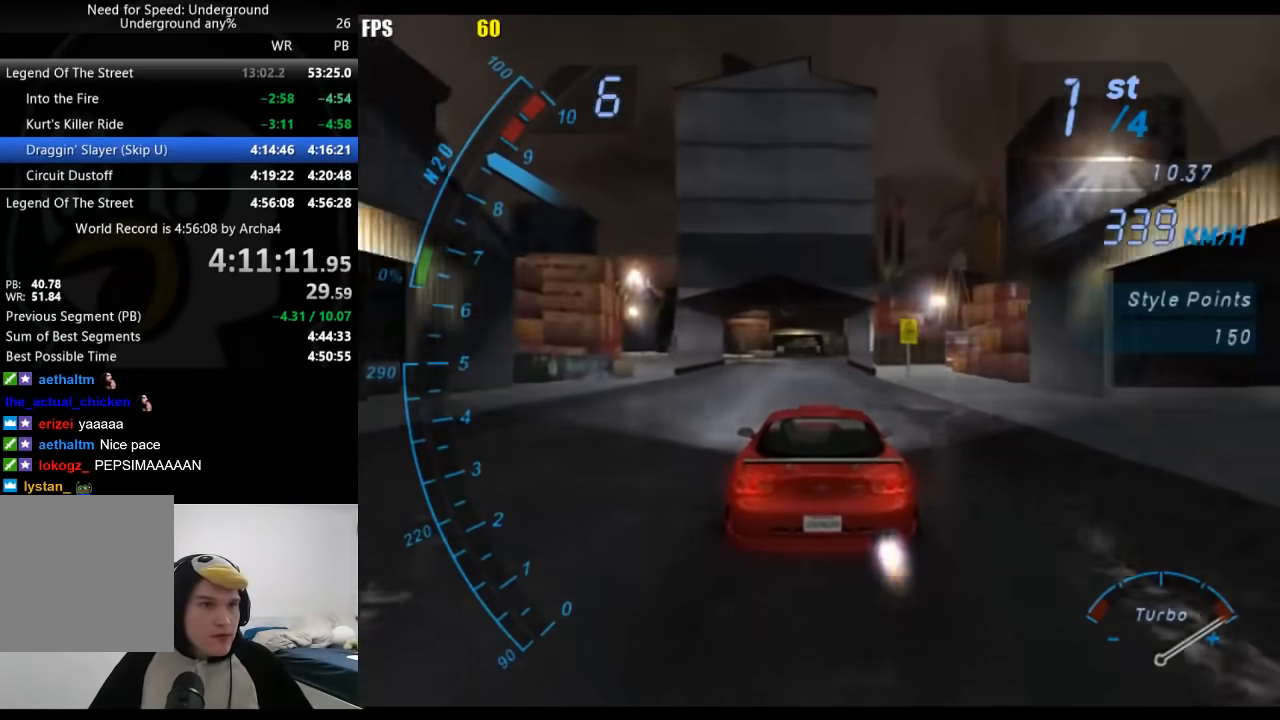
{"buttons": ["A"], "left_stick": "center", "right_stick": "center", "events": [[50, "A", "up"], [83, "A", "down"], [400, "A", "up"], [467, "A", "down"]]}
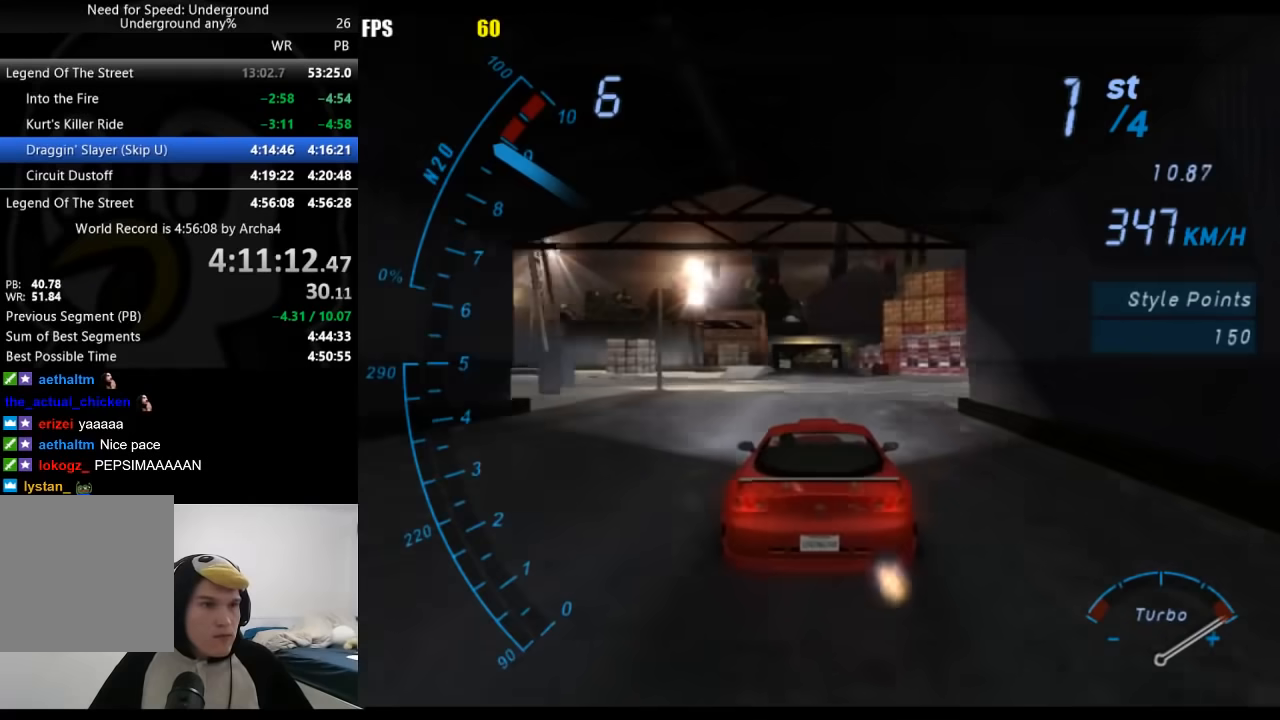
{"buttons": [], "left_stick": "center", "right_stick": "center", "events": [[333, "A", "up"]]}
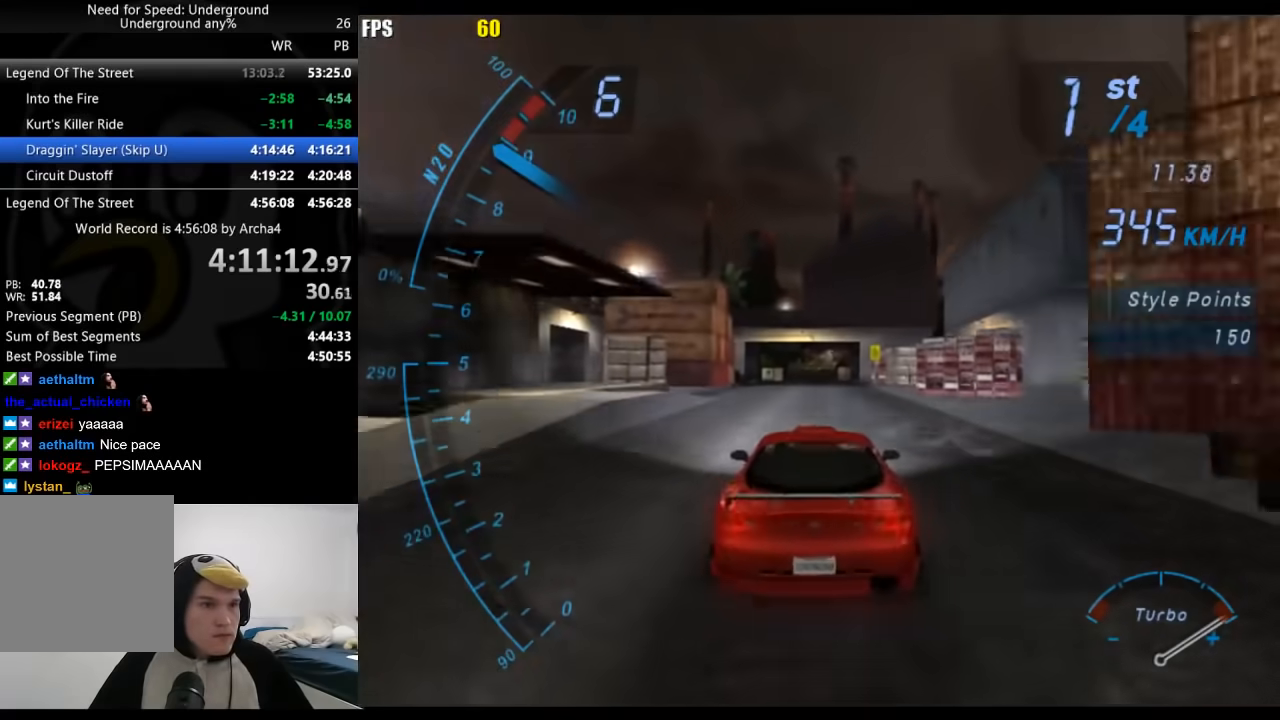
{"buttons": [], "left_stick": "center", "right_stick": "center", "events": []}
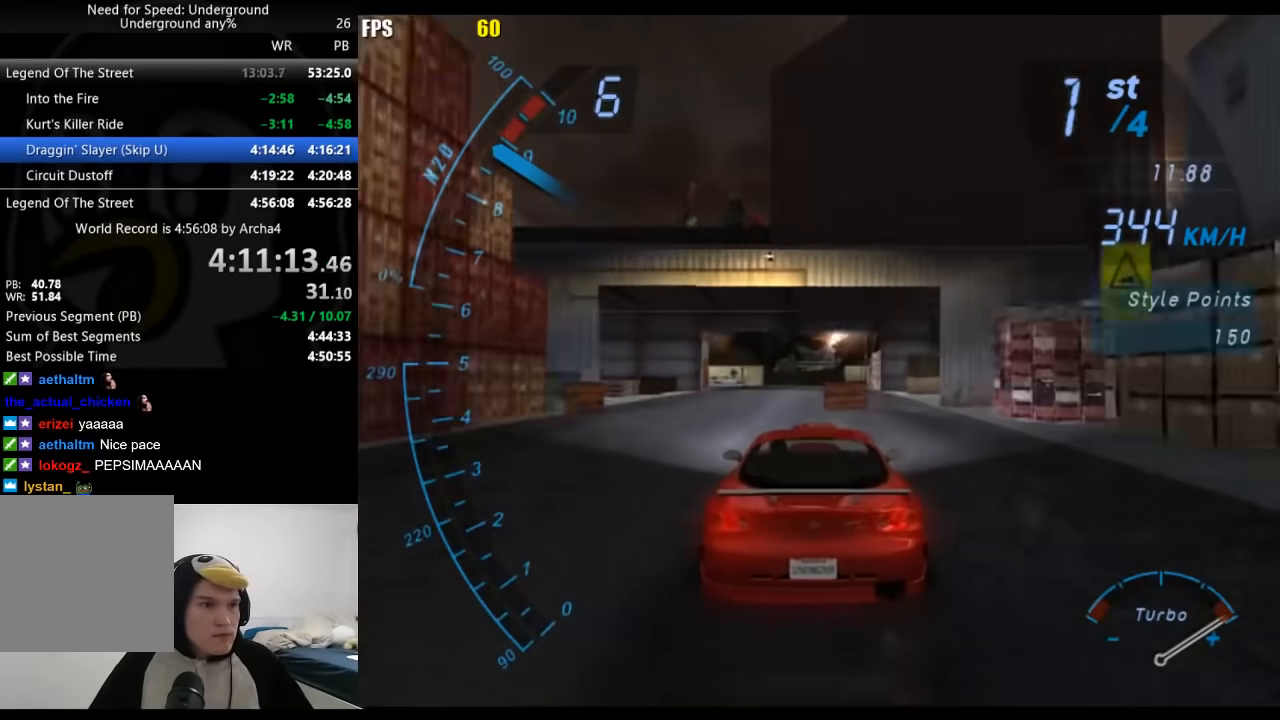
{"buttons": [], "left_stick": "center", "right_stick": "center", "events": []}
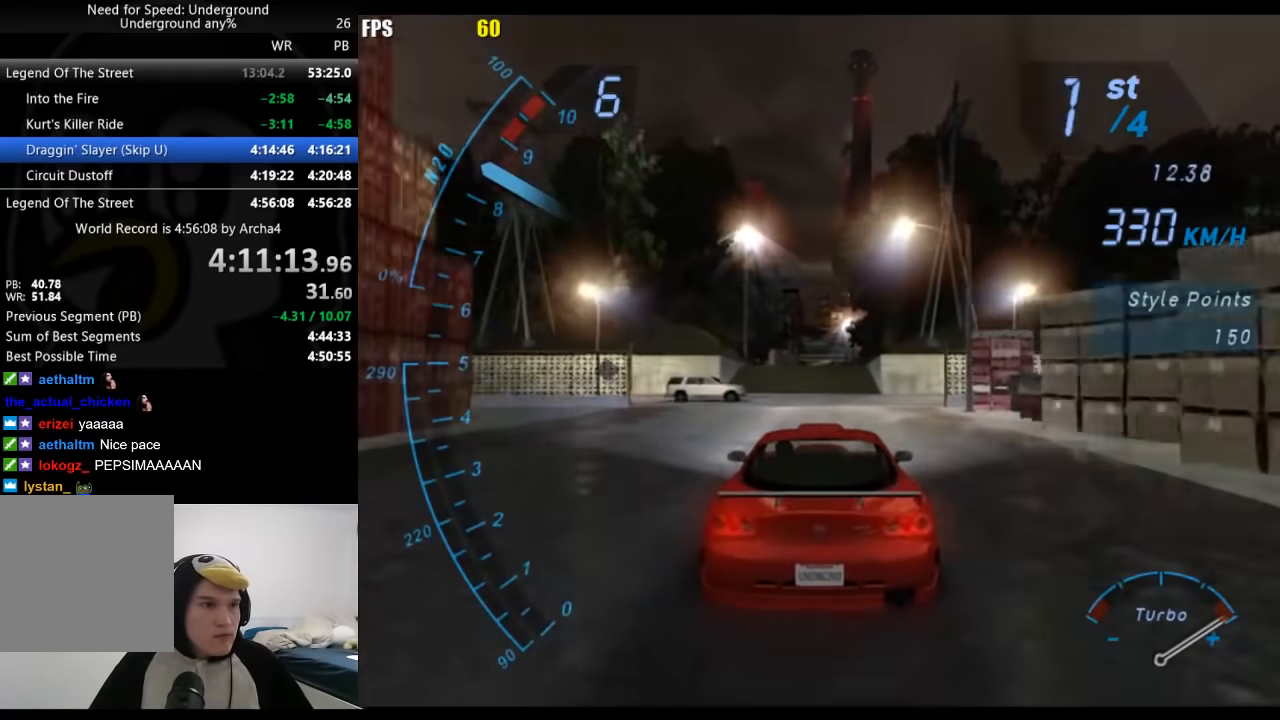
{"buttons": [], "left_stick": "center", "right_stick": "center", "events": []}
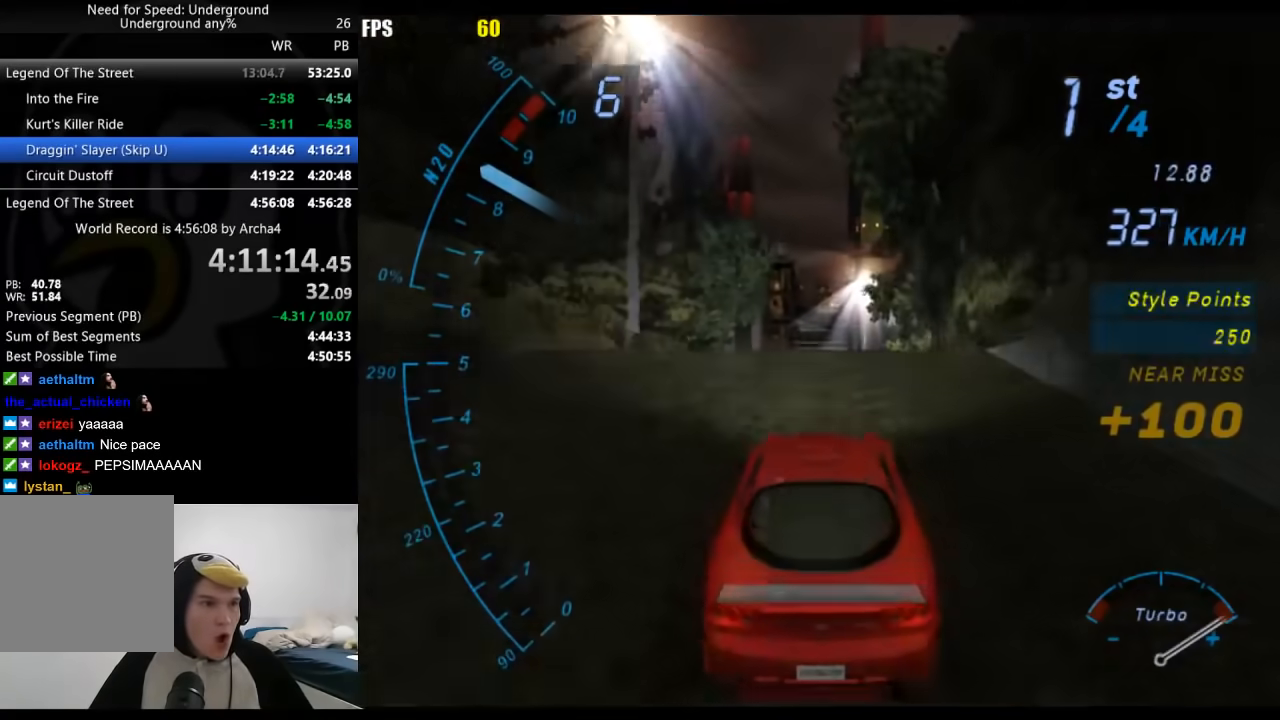
{"buttons": [], "left_stick": "center", "right_stick": "center", "events": []}
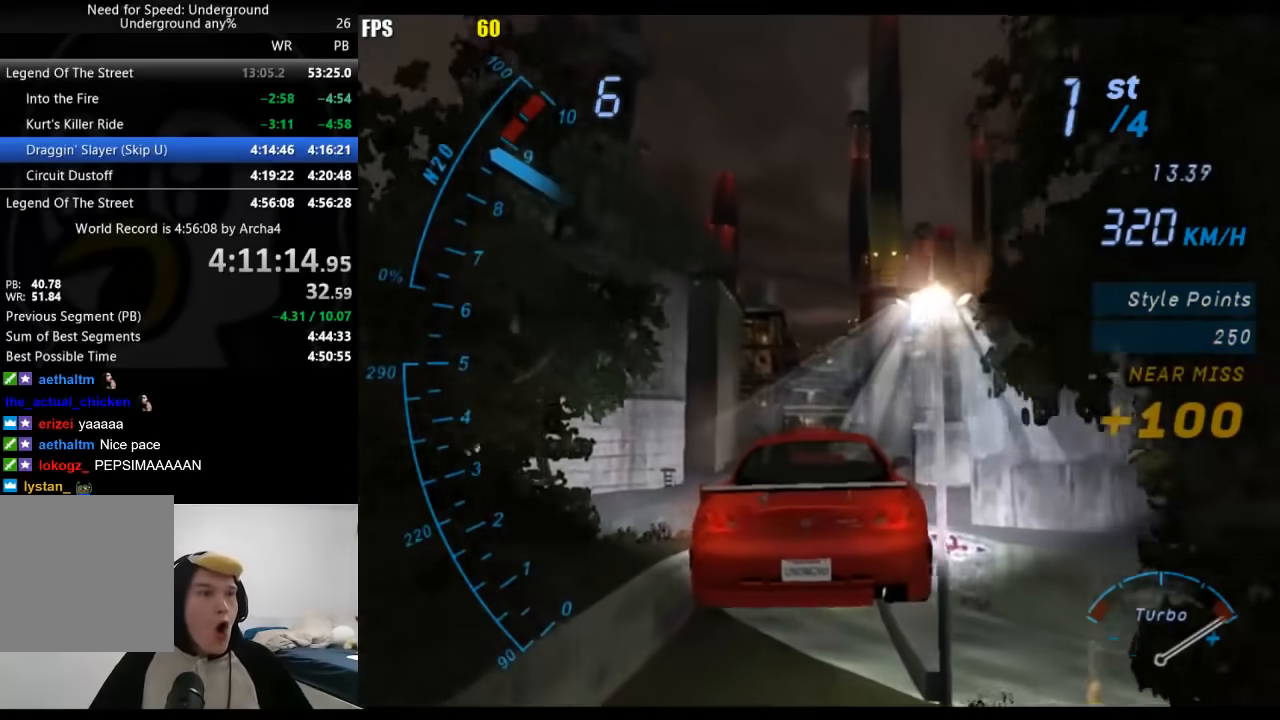
{"buttons": [], "left_stick": "center", "right_stick": "center", "events": []}
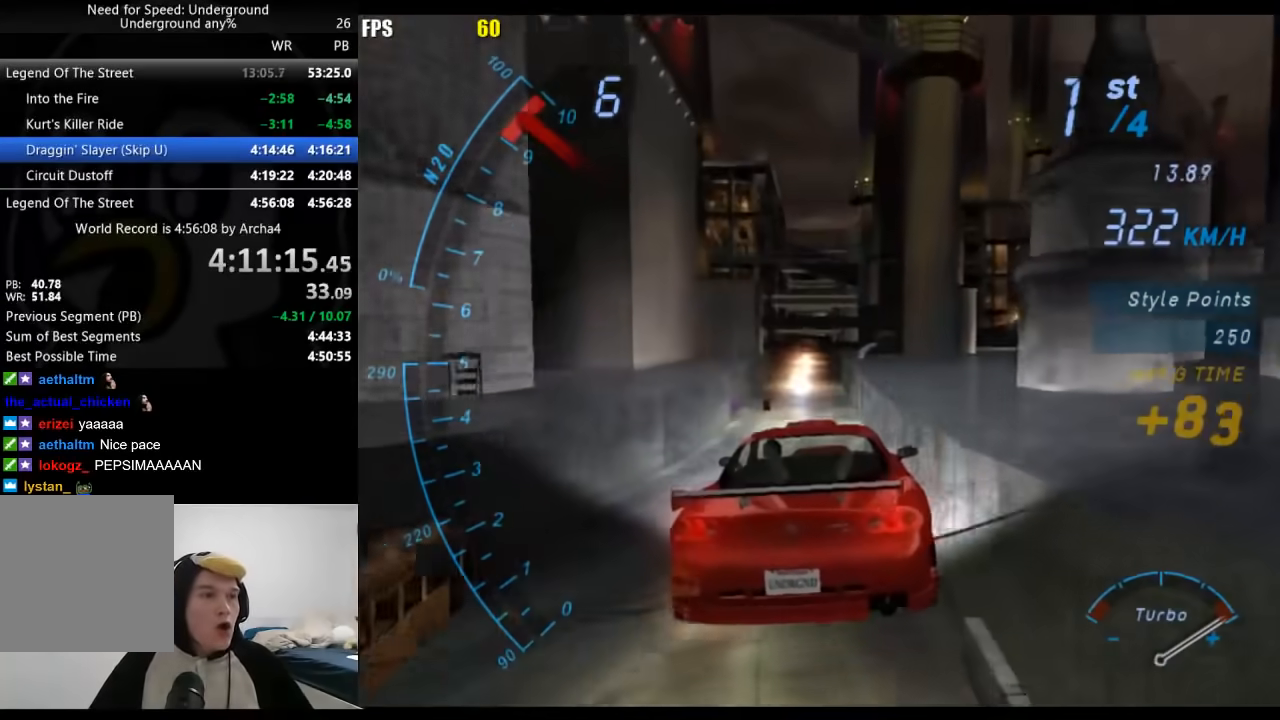
{"buttons": [], "left_stick": "center", "right_stick": "center", "events": []}
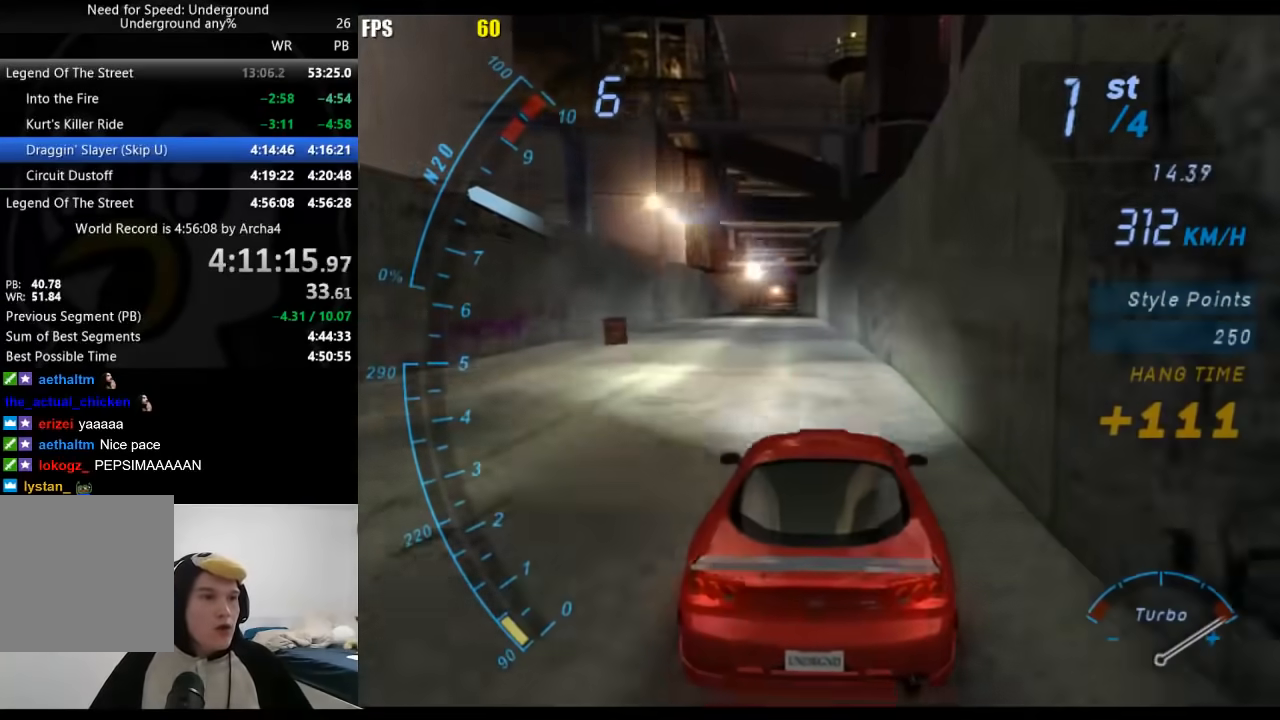
{"buttons": [], "left_stick": "center", "right_stick": "center", "events": [[250, "left_stick", "down-left"], [450, "left_stick", "center"]]}
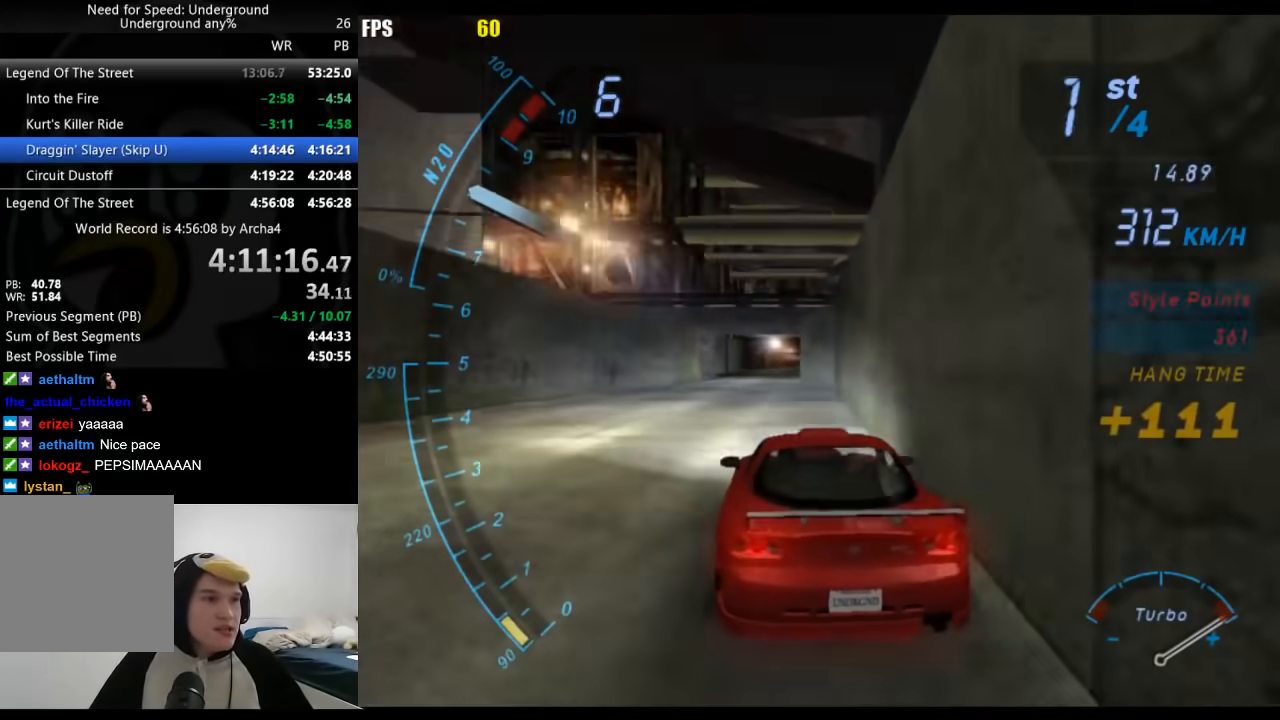
{"buttons": [], "left_stick": "center", "right_stick": "center", "events": []}
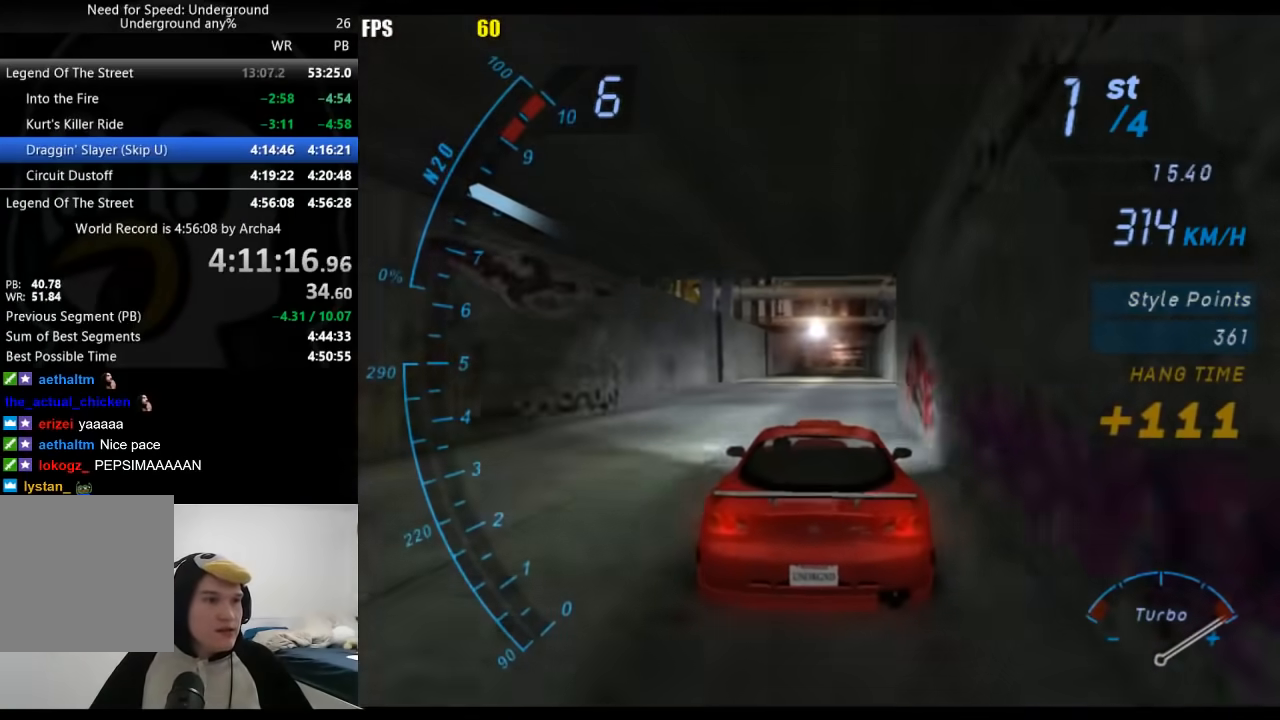
{"buttons": [], "left_stick": "center", "right_stick": "center", "events": []}
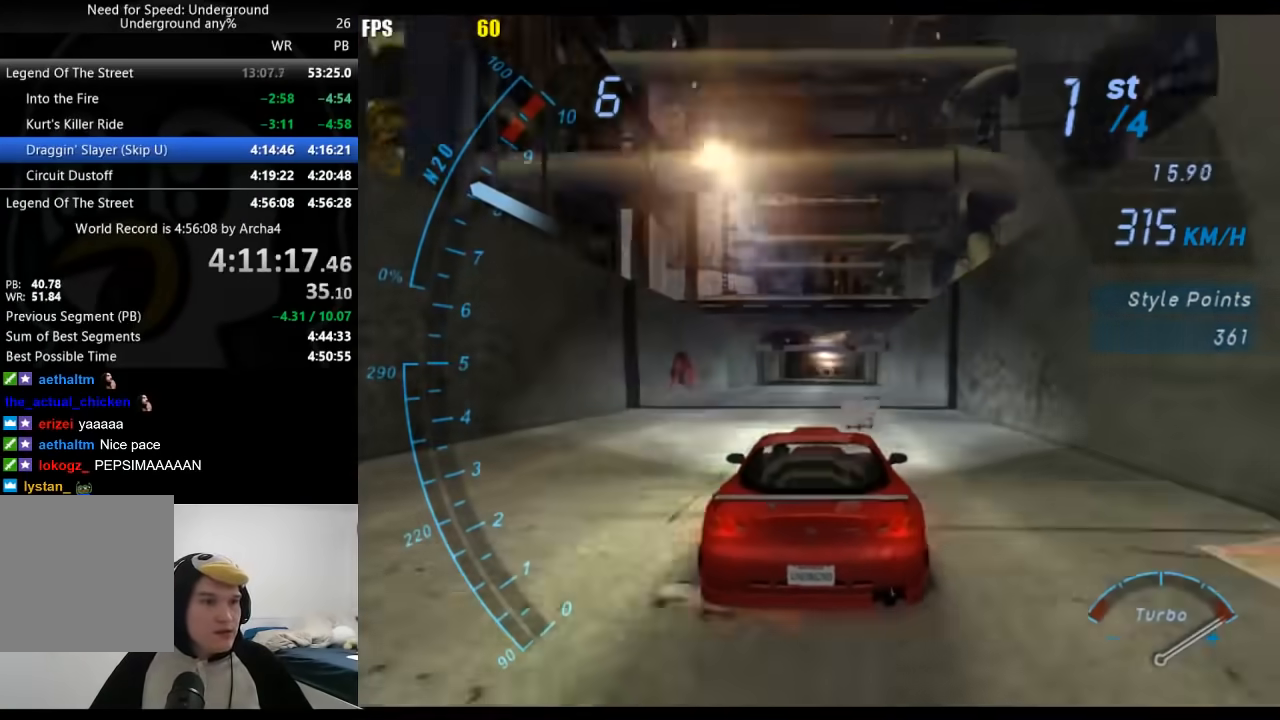
{"buttons": ["X"], "left_stick": "center", "right_stick": "center", "events": [[467, "X", "down"]]}
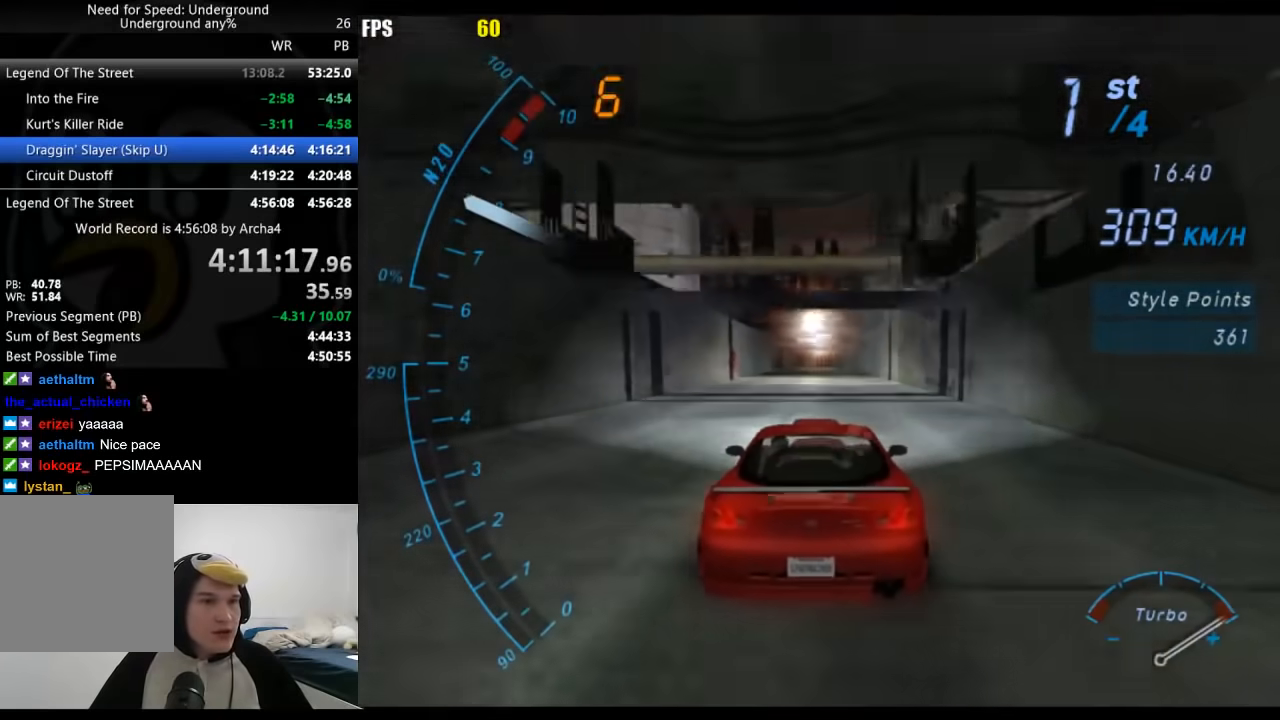
{"buttons": [], "left_stick": "center", "right_stick": "center", "events": [[50, "X", "up"], [400, "B", "down"], [467, "B", "up"]]}